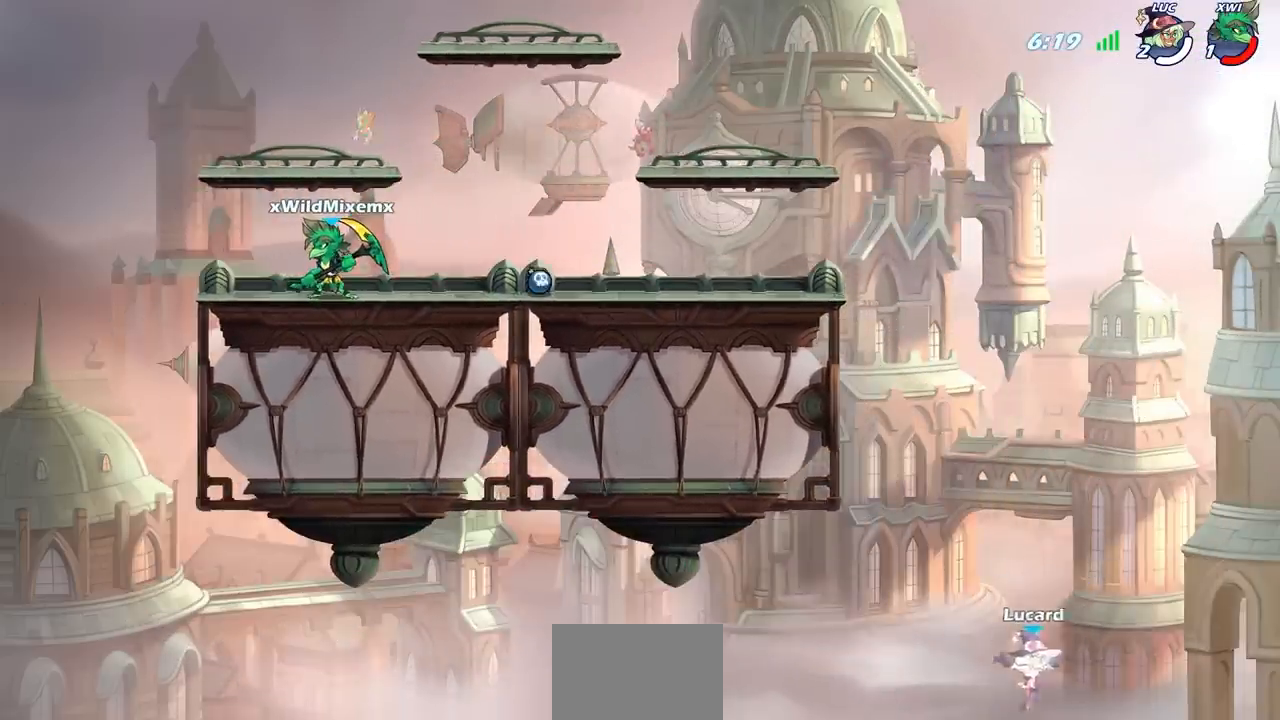
Gameplay with a controller (PlayStation layout); each line is a JSON object with the inputs held at the frame after it. "events" lists button and stick changes between this image and that frame as [ms after this image, input, new state], when the widget could be followed in between.
{"buttons": ["SELECT"], "left_stick": "down", "right_stick": "center", "events": []}
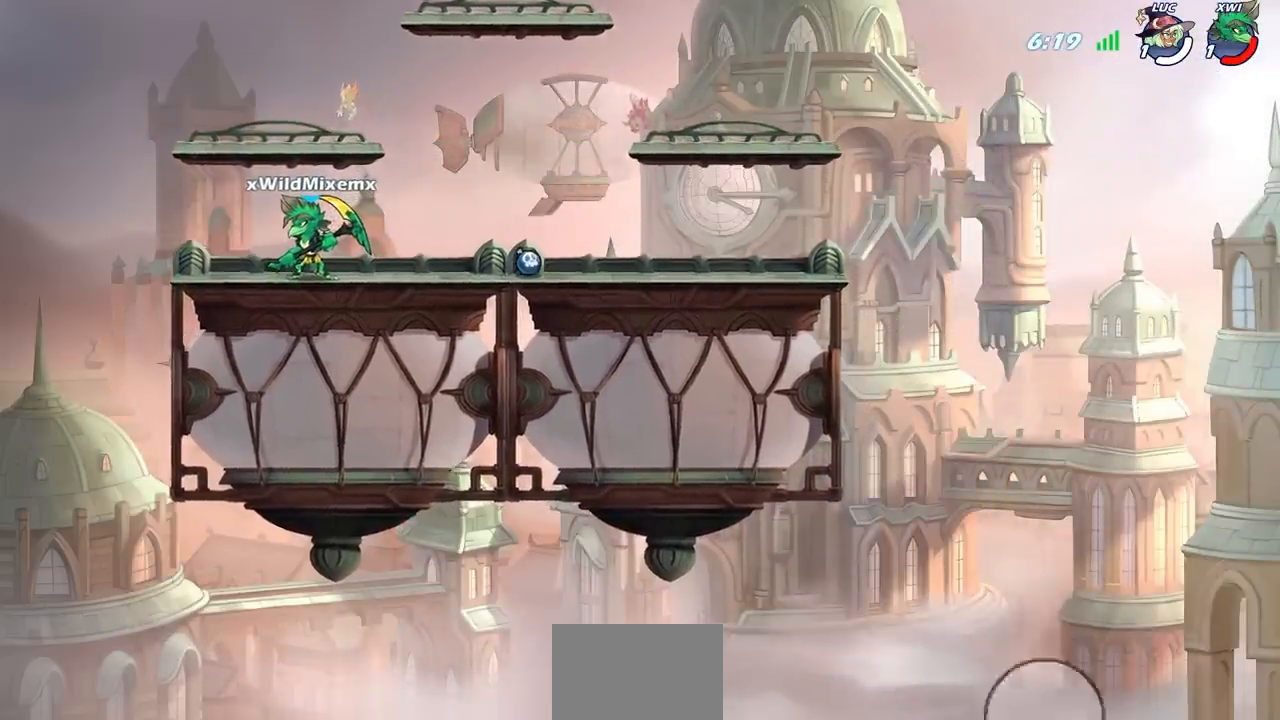
{"buttons": ["SELECT"], "left_stick": "center", "right_stick": "center", "events": [[33, "SELECT", "up"], [133, "left_stick", "center"], [483, "SELECT", "down"]]}
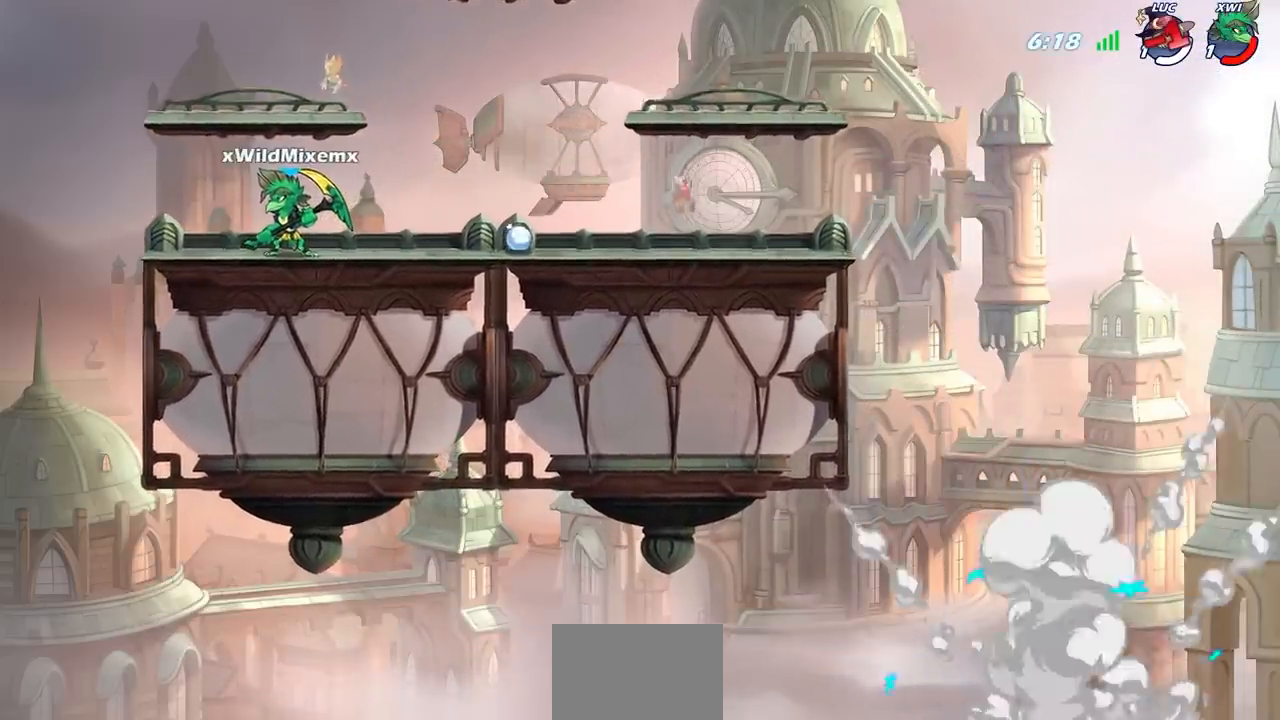
{"buttons": [], "left_stick": "center", "right_stick": "center", "events": [[217, "SELECT", "up"]]}
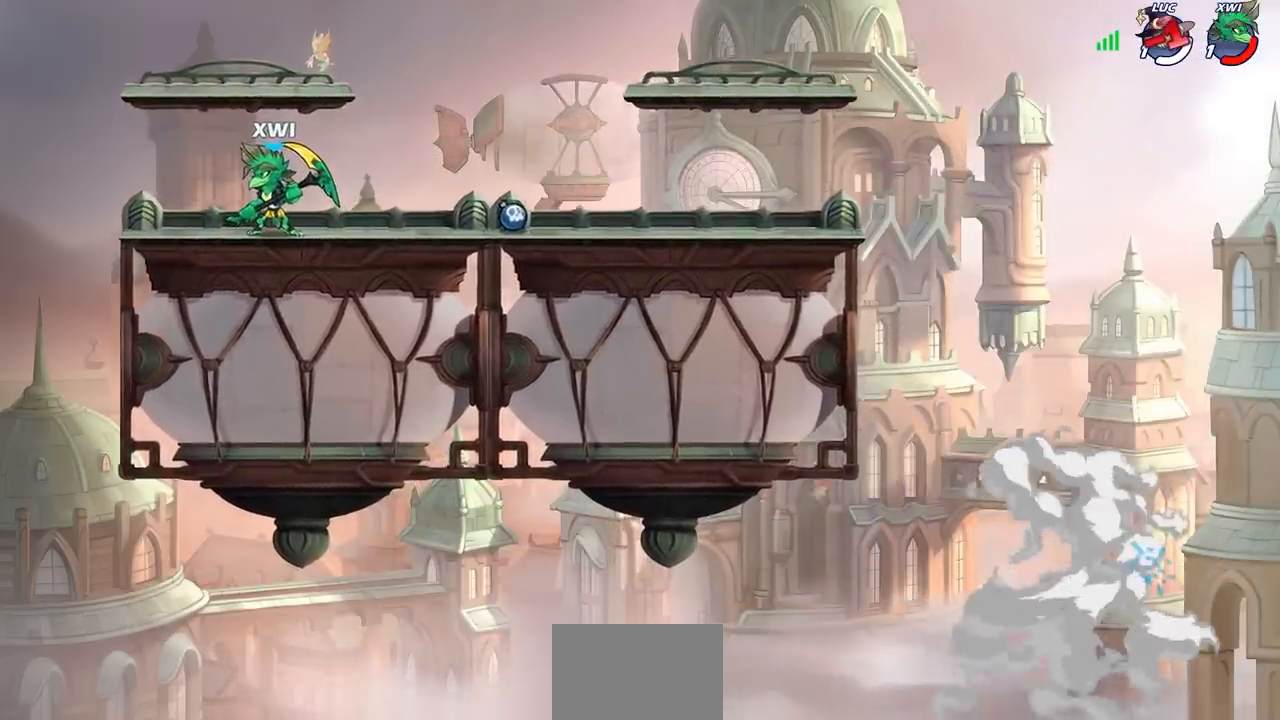
{"buttons": ["SELECT"], "left_stick": "center", "right_stick": "center", "events": [[83, "SELECT", "down"]]}
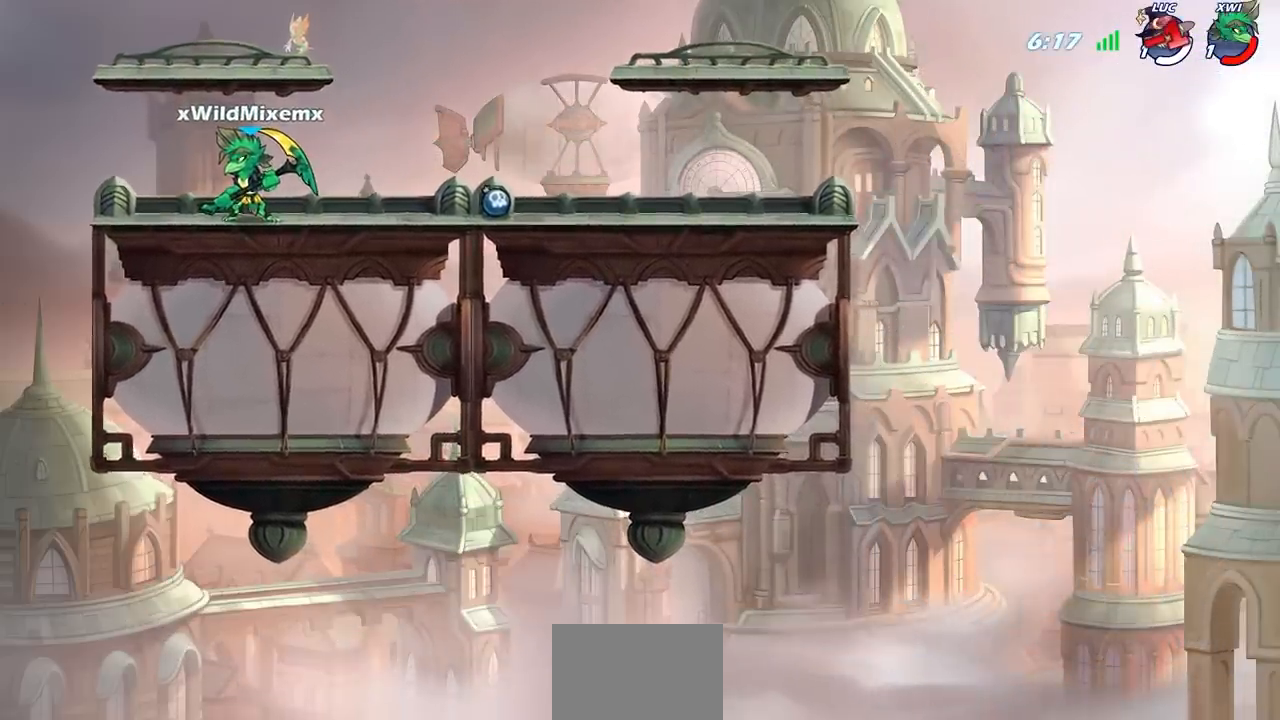
{"buttons": ["SELECT"], "left_stick": "center", "right_stick": "center", "events": []}
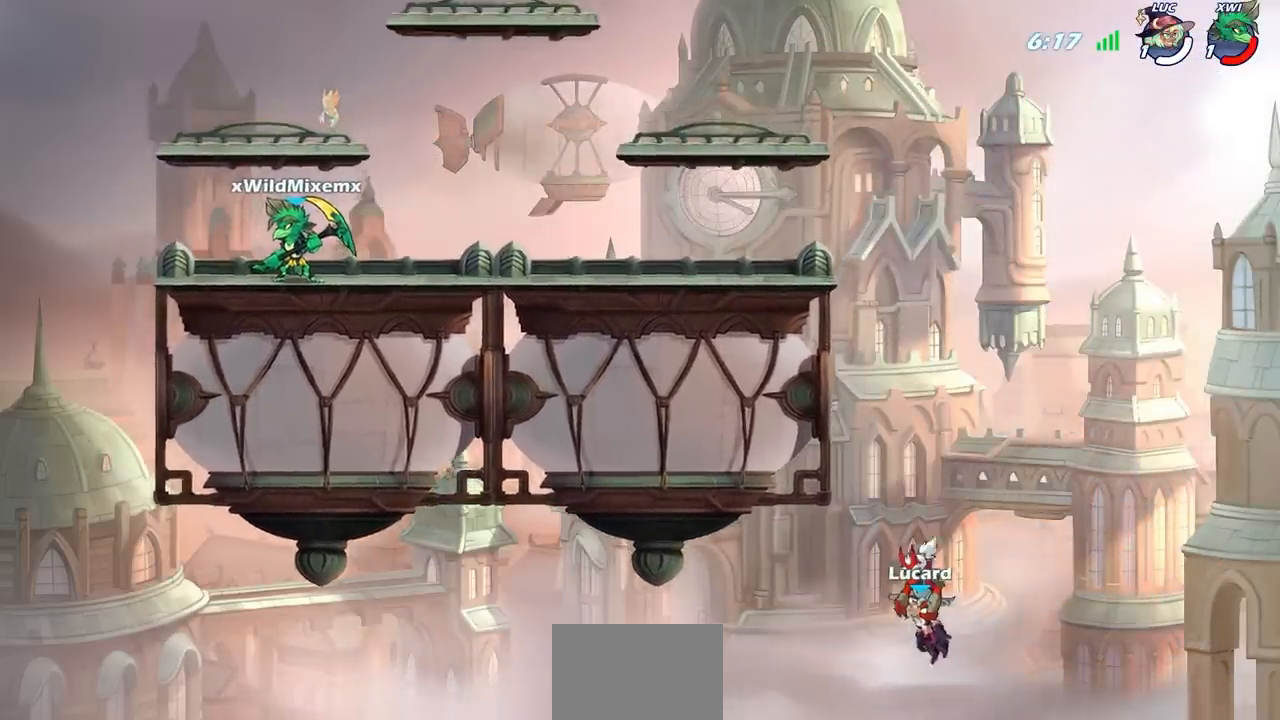
{"buttons": [], "left_stick": "center", "right_stick": "center", "events": [[383, "SELECT", "up"]]}
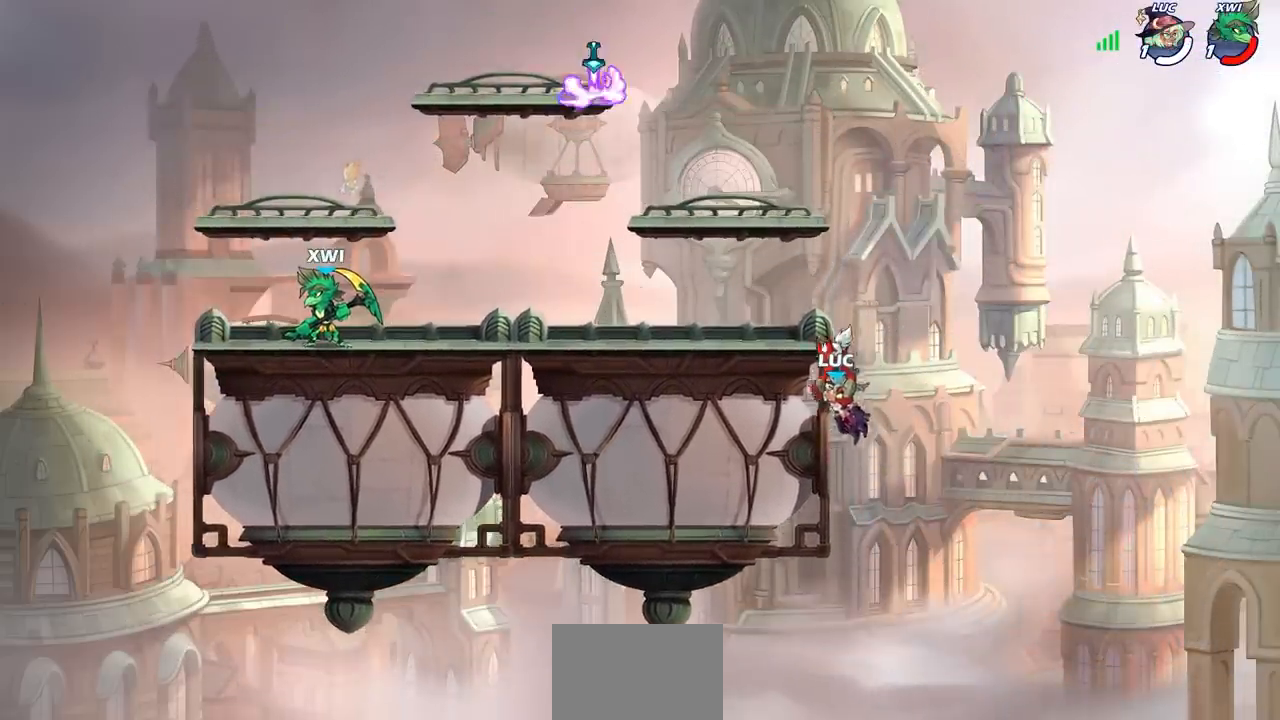
{"buttons": [], "left_stick": "center", "right_stick": "center", "events": []}
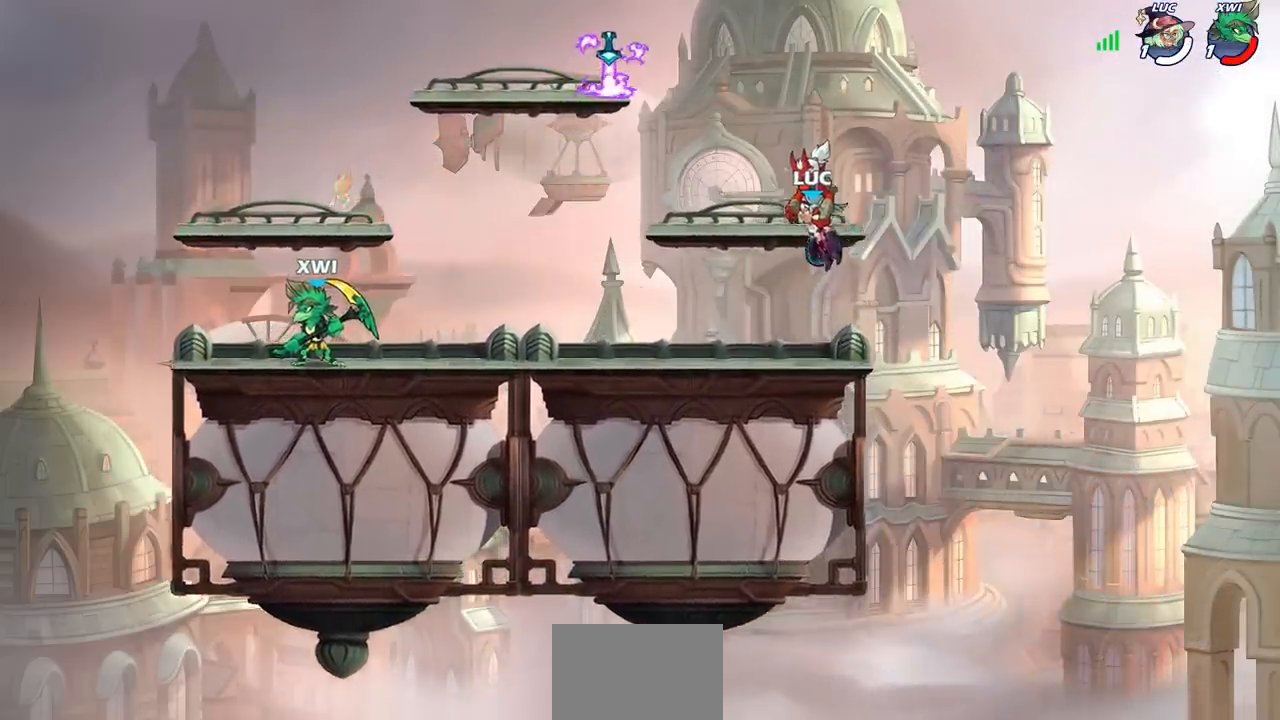
{"buttons": [], "left_stick": "center", "right_stick": "center", "events": []}
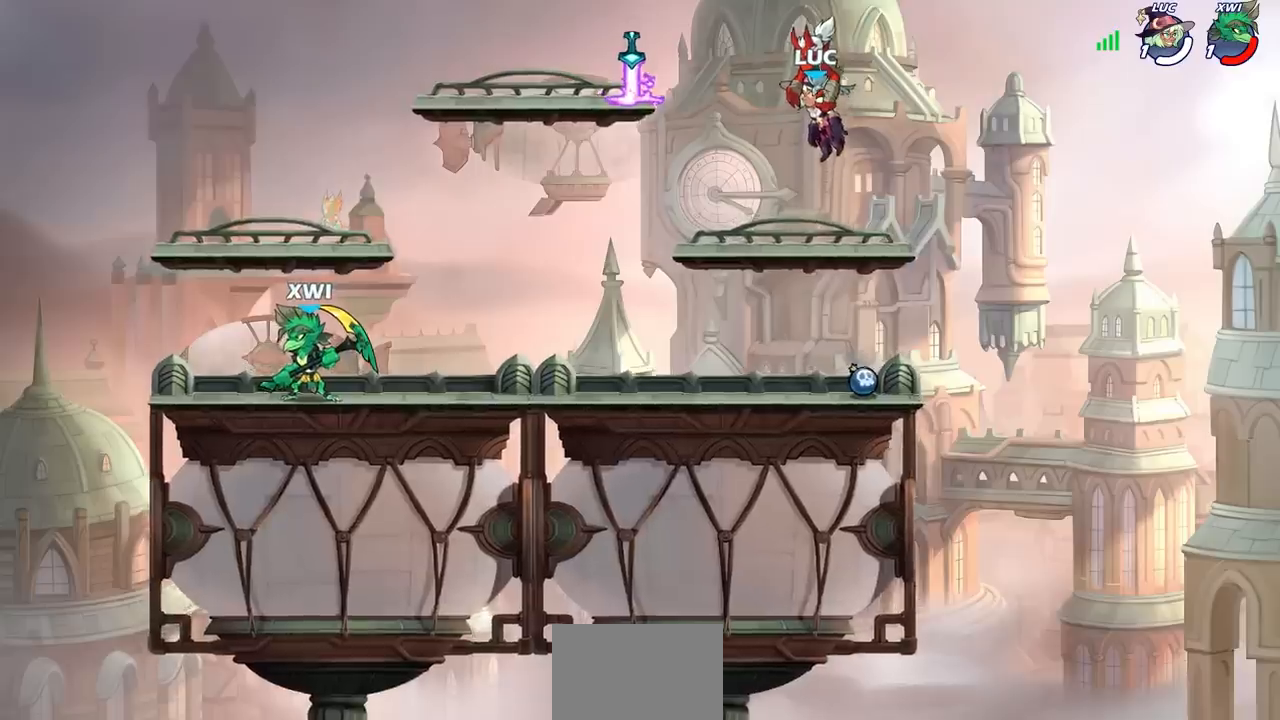
{"buttons": [], "left_stick": "center", "right_stick": "center", "events": [[183, "L1", "down"], [300, "L1", "up"]]}
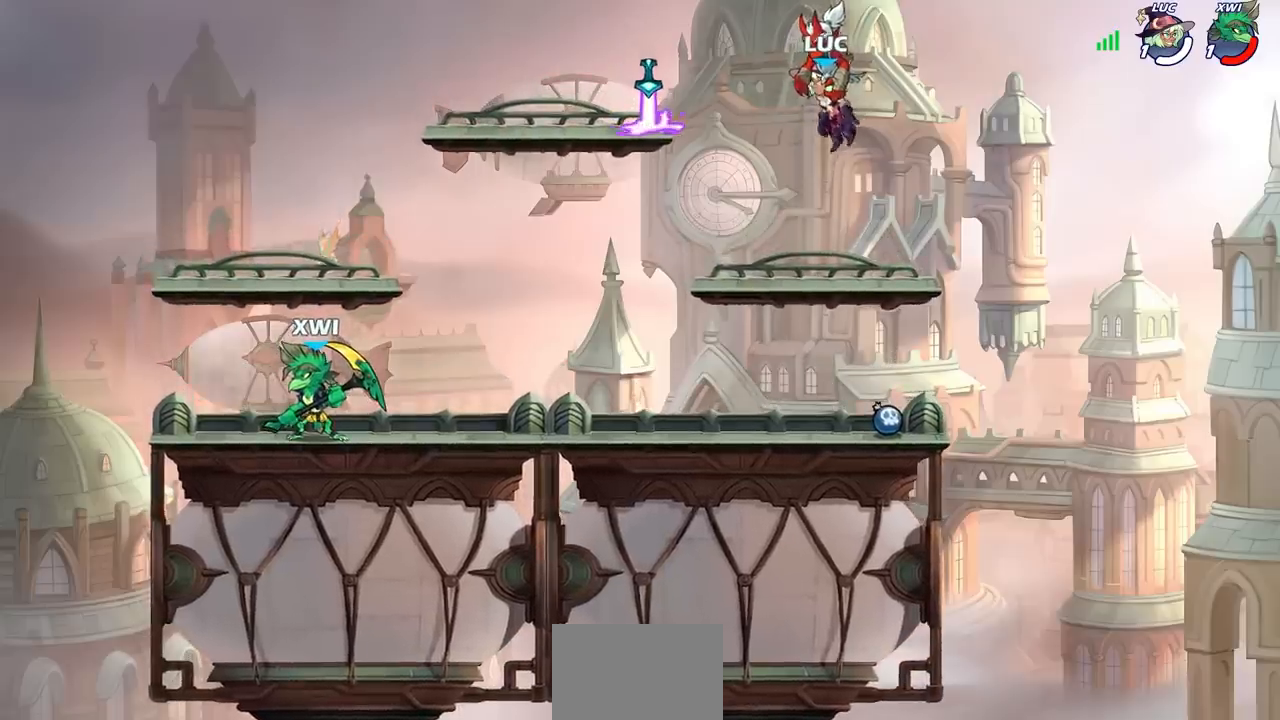
{"buttons": [], "left_stick": "center", "right_stick": "center", "events": []}
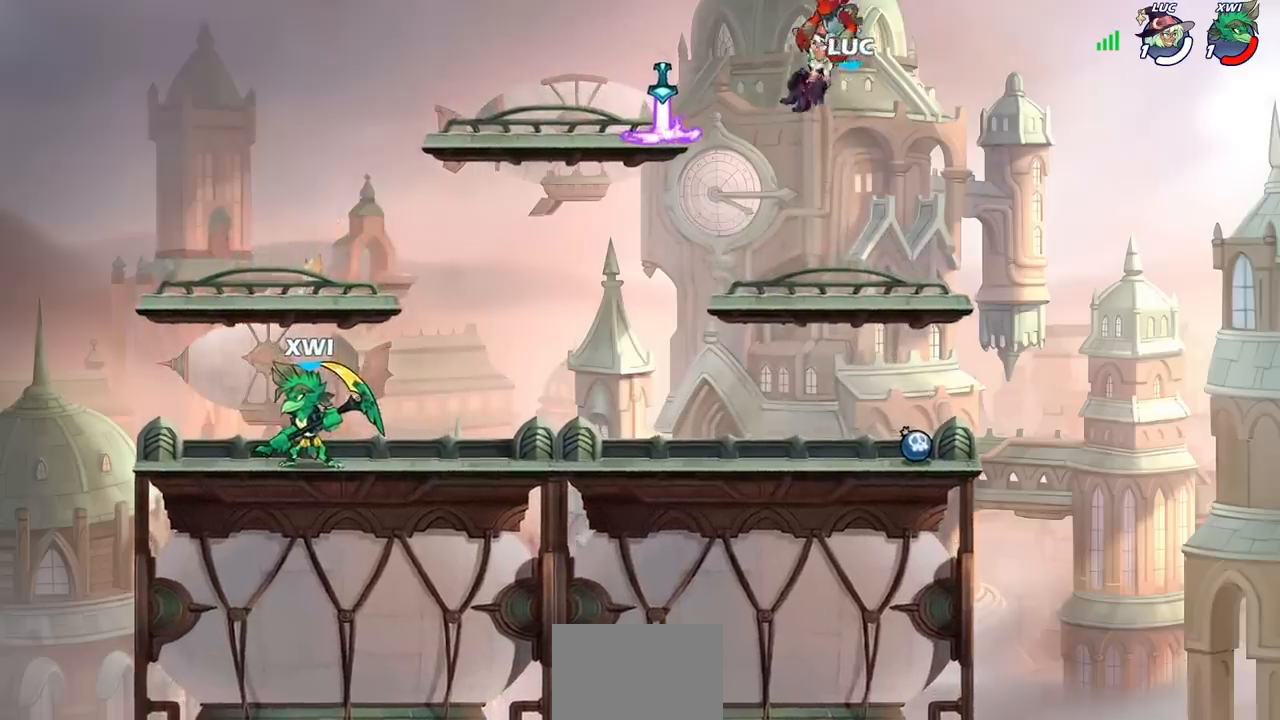
{"buttons": [], "left_stick": "right", "right_stick": "center", "events": [[450, "left_stick", "right"]]}
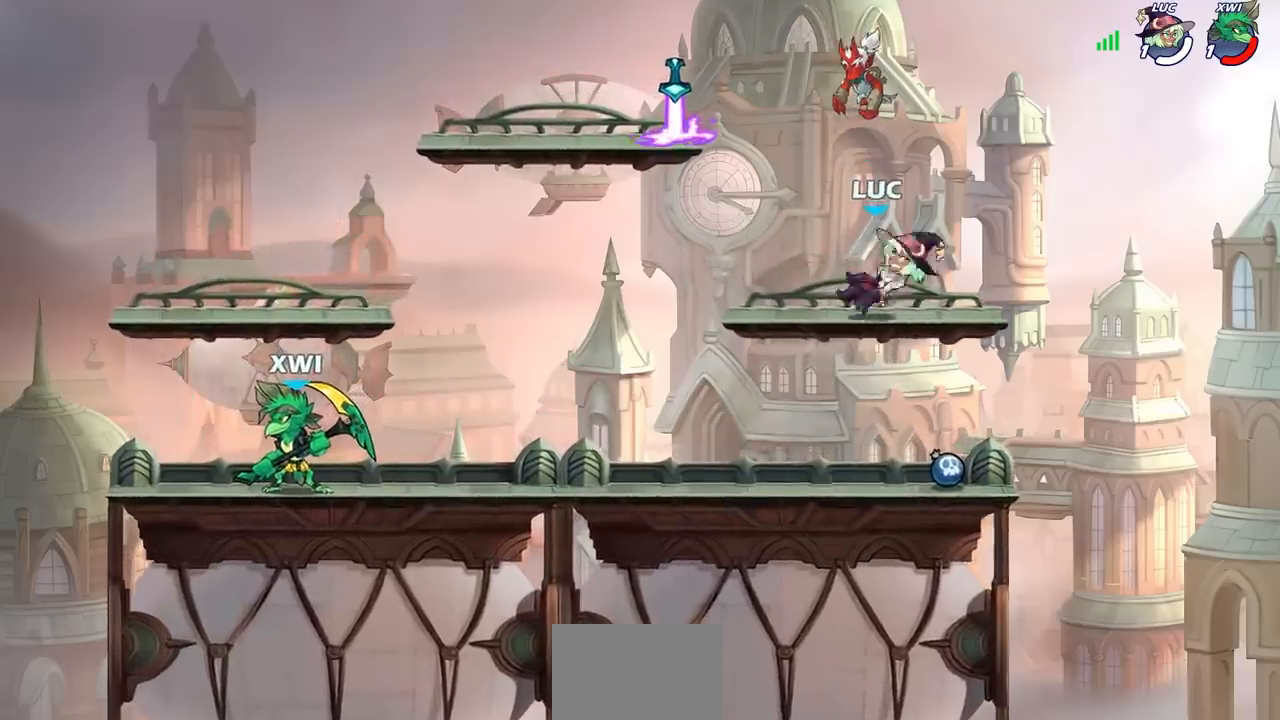
{"buttons": ["L2"], "left_stick": "center", "right_stick": "center", "events": [[200, "L1", "down"], [200, "L2", "down"], [250, "left_stick", "center"], [483, "L1", "up"]]}
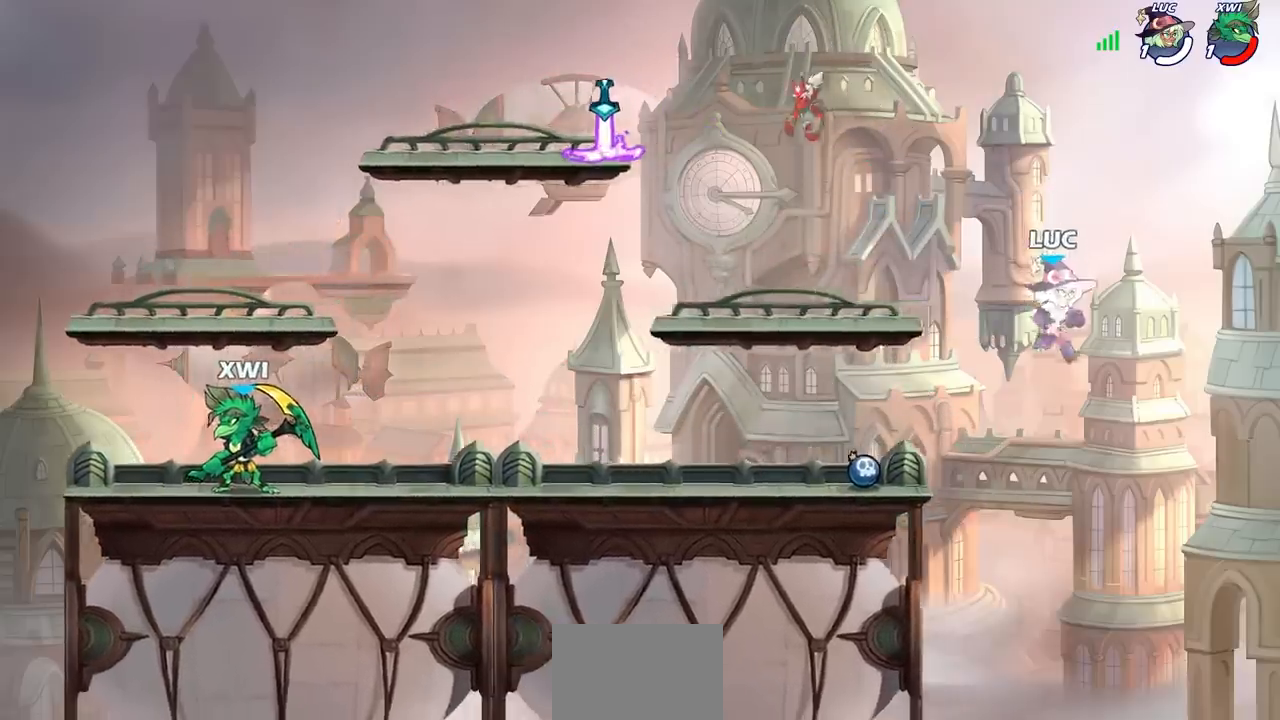
{"buttons": [], "left_stick": "center", "right_stick": "center", "events": [[167, "L1", "down"], [333, "L1", "up"], [350, "L2", "up"]]}